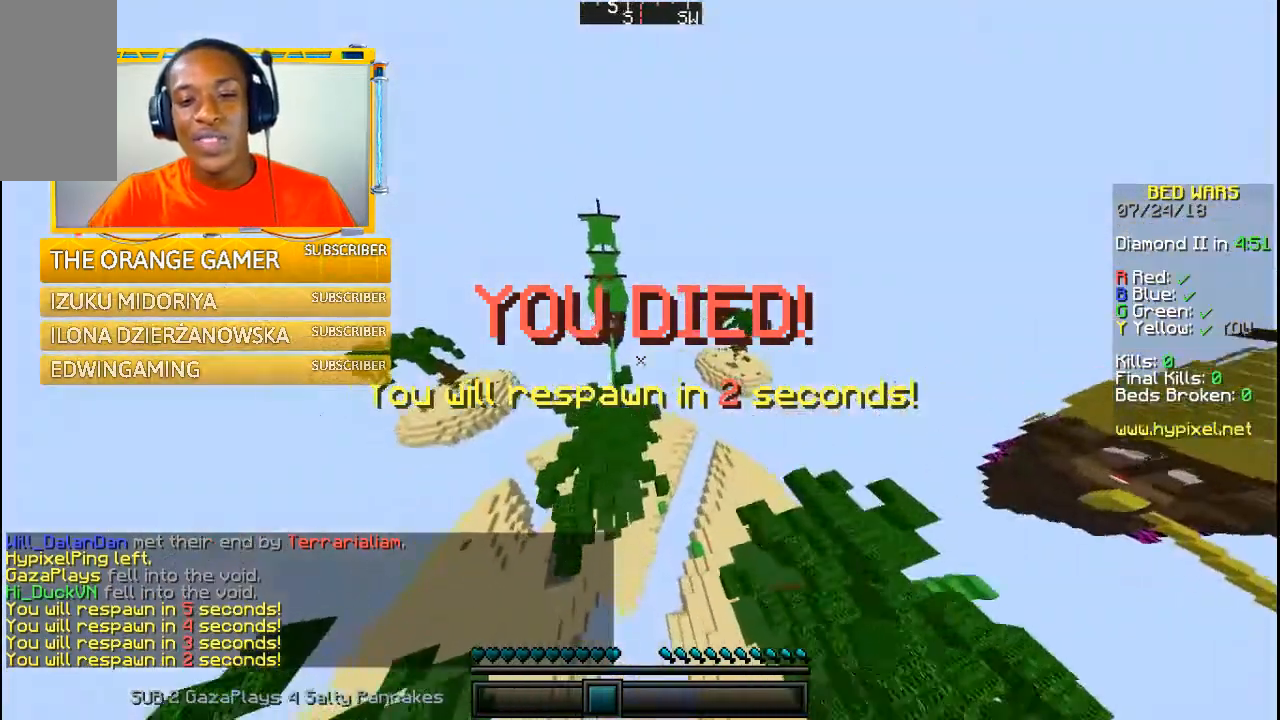
Gameplay with keyboard and mouse; each line is a JSON object with the keys and mouse buttons held at the frame after it. "events" lists presses ("down") and releases ("up") of "a", "w" and "mouse_left" between this image and that frame as [ms after this image, input, new state], when the widget could be followed in between. "mouse_left" = the "left" button of the "mouse" list. No other keys are recorded. Fast repeated clicks can show as one long hold. Mouse movement is not recorded.
{"keys": [], "mouse": [], "events": []}
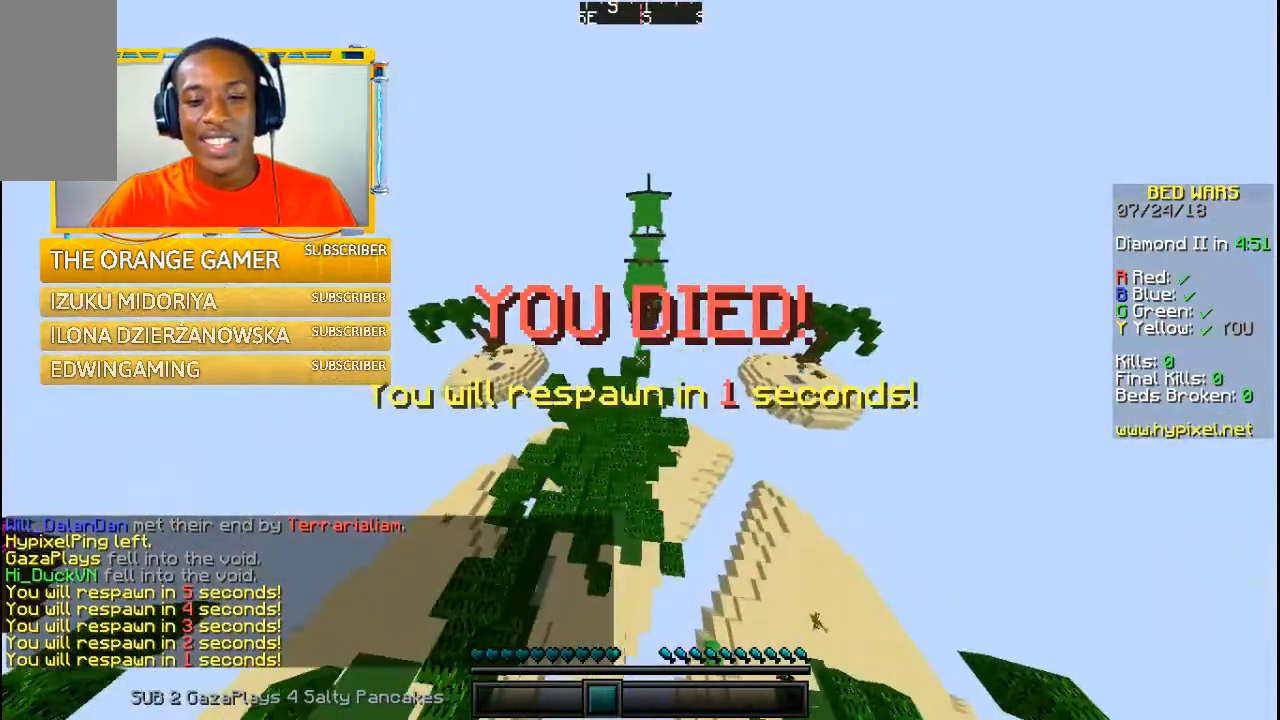
{"keys": [], "mouse": [], "events": [[300, "w", "down"], [400, "w", "up"]]}
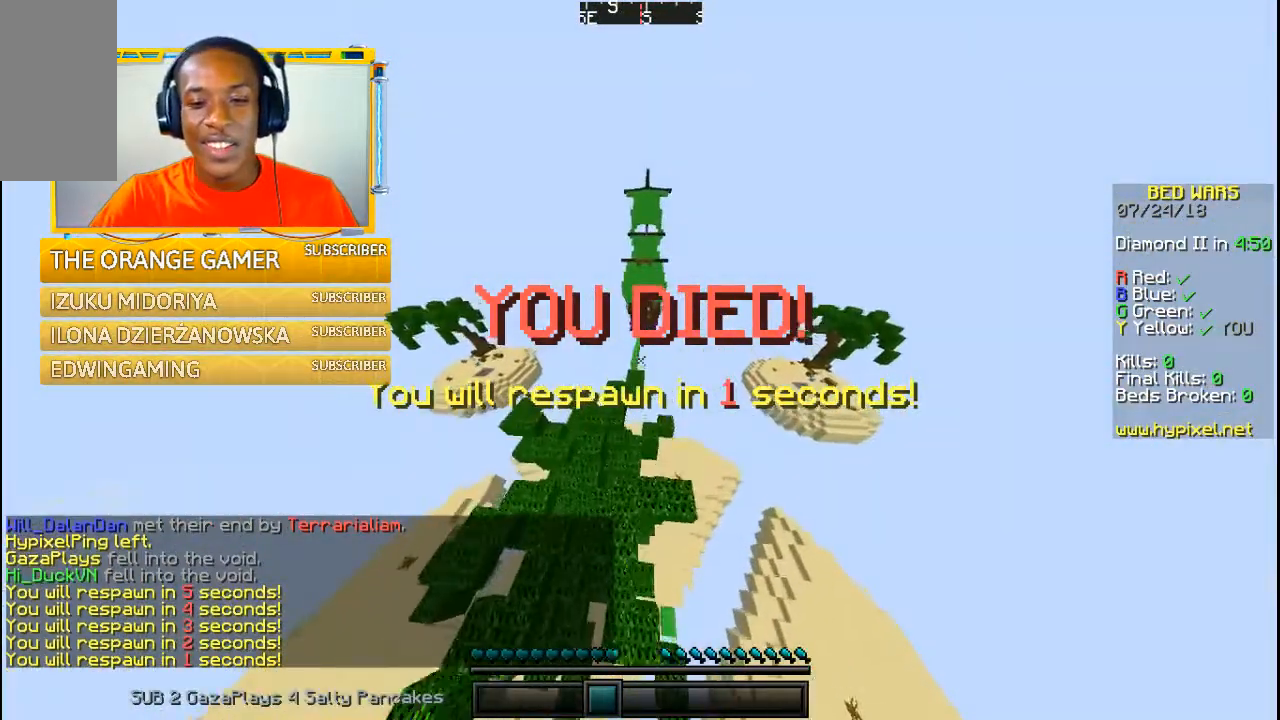
{"keys": [], "mouse": [], "events": []}
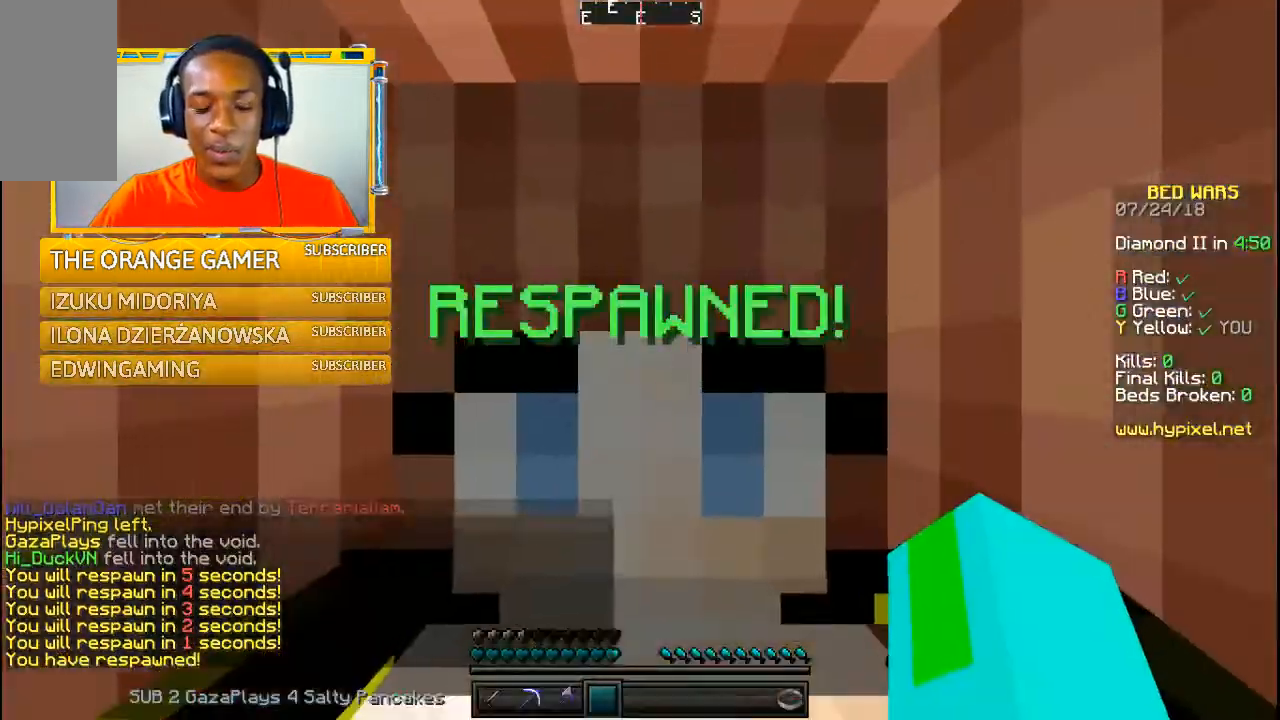
{"keys": ["w"], "mouse": [], "events": [[267, "w", "down"]]}
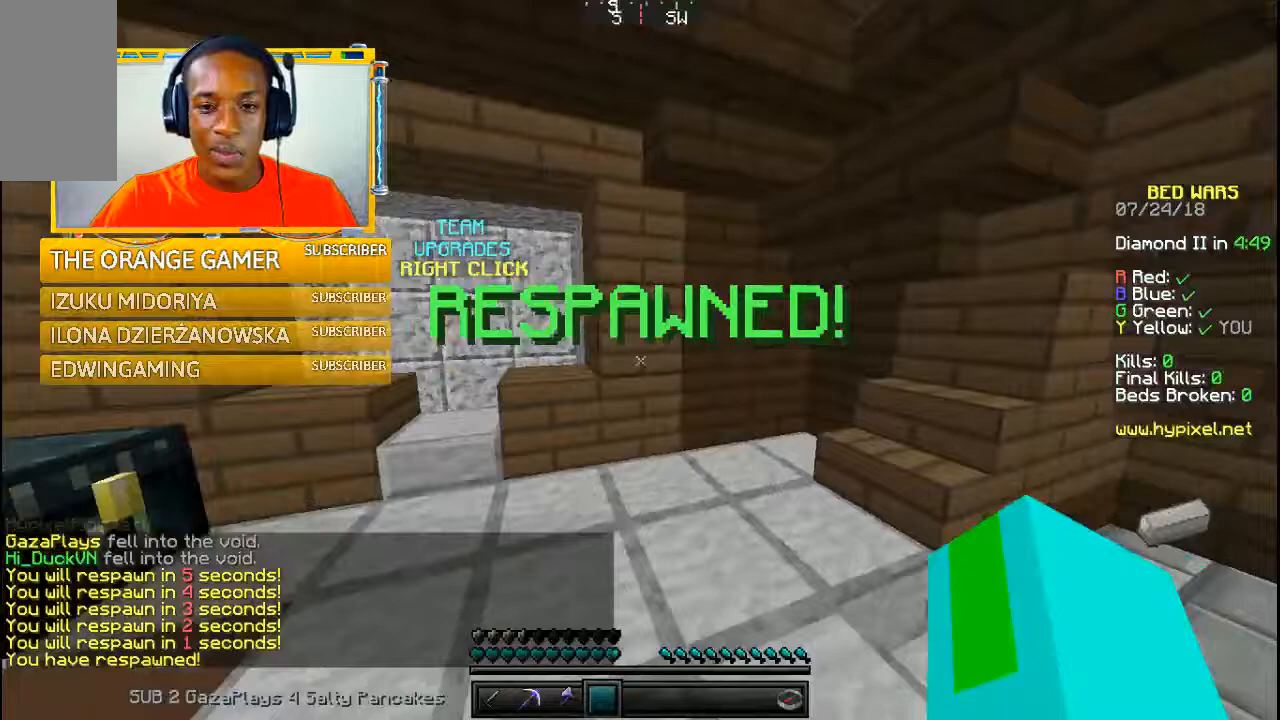
{"keys": ["w"], "mouse": [], "events": []}
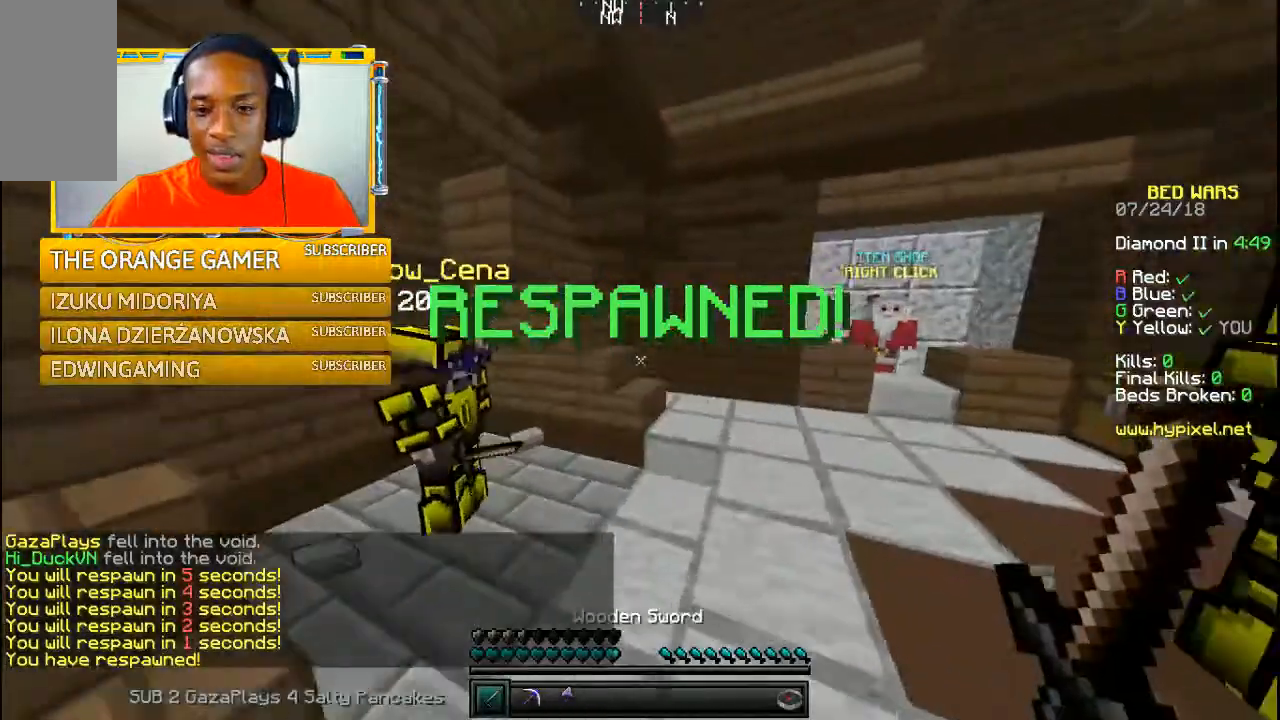
{"keys": ["w"], "mouse": ["left"], "events": [[200, "mouse_left", "down"], [367, "mouse_left", "up"], [467, "mouse_left", "down"]]}
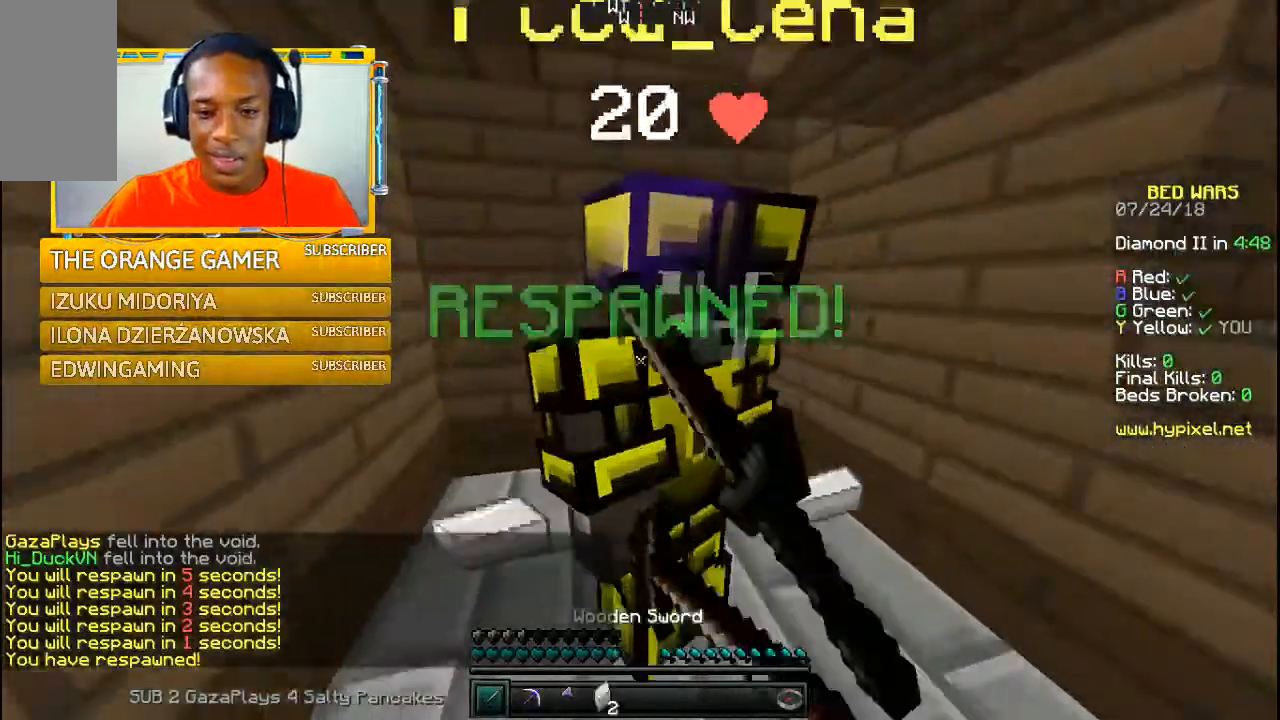
{"keys": ["w"], "mouse": [], "events": [[67, "mouse_left", "up"], [167, "mouse_left", "down"], [267, "mouse_left", "up"], [367, "mouse_left", "down"], [500, "mouse_left", "up"]]}
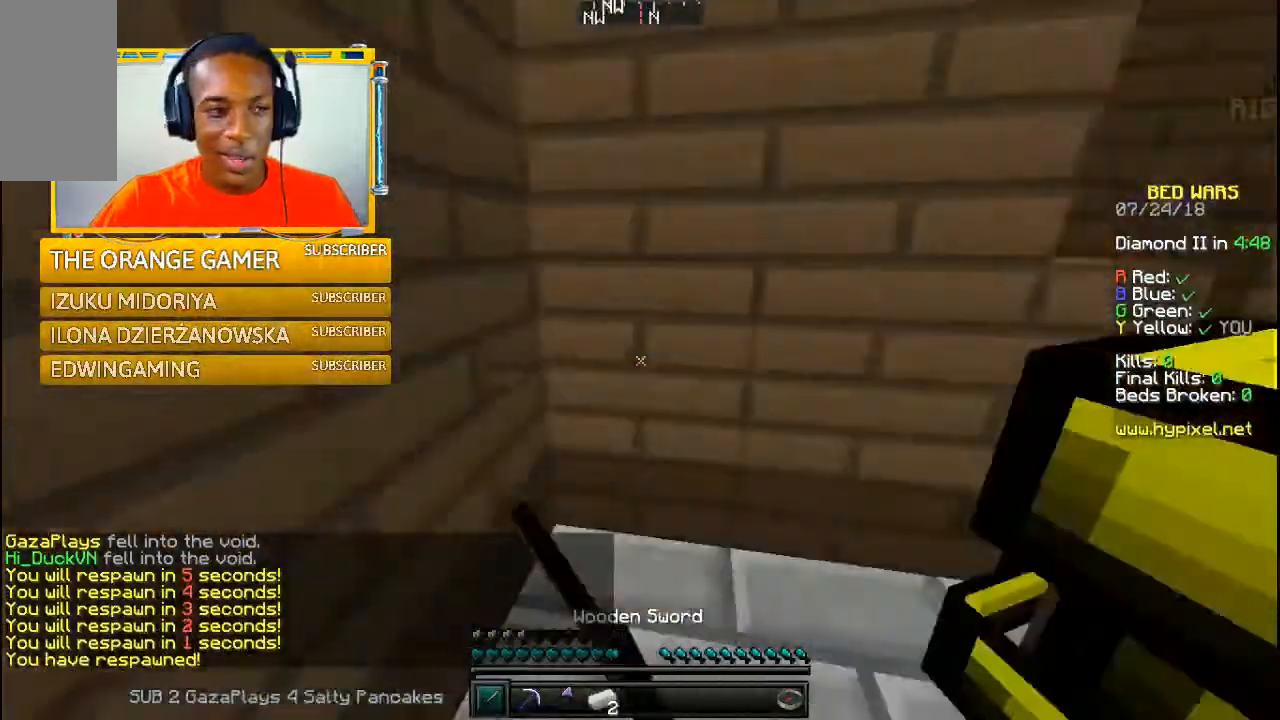
{"keys": [], "mouse": [], "events": [[67, "w", "up"], [100, "mouse_left", "down"], [267, "mouse_left", "up"], [367, "mouse_left", "down"], [467, "mouse_left", "up"]]}
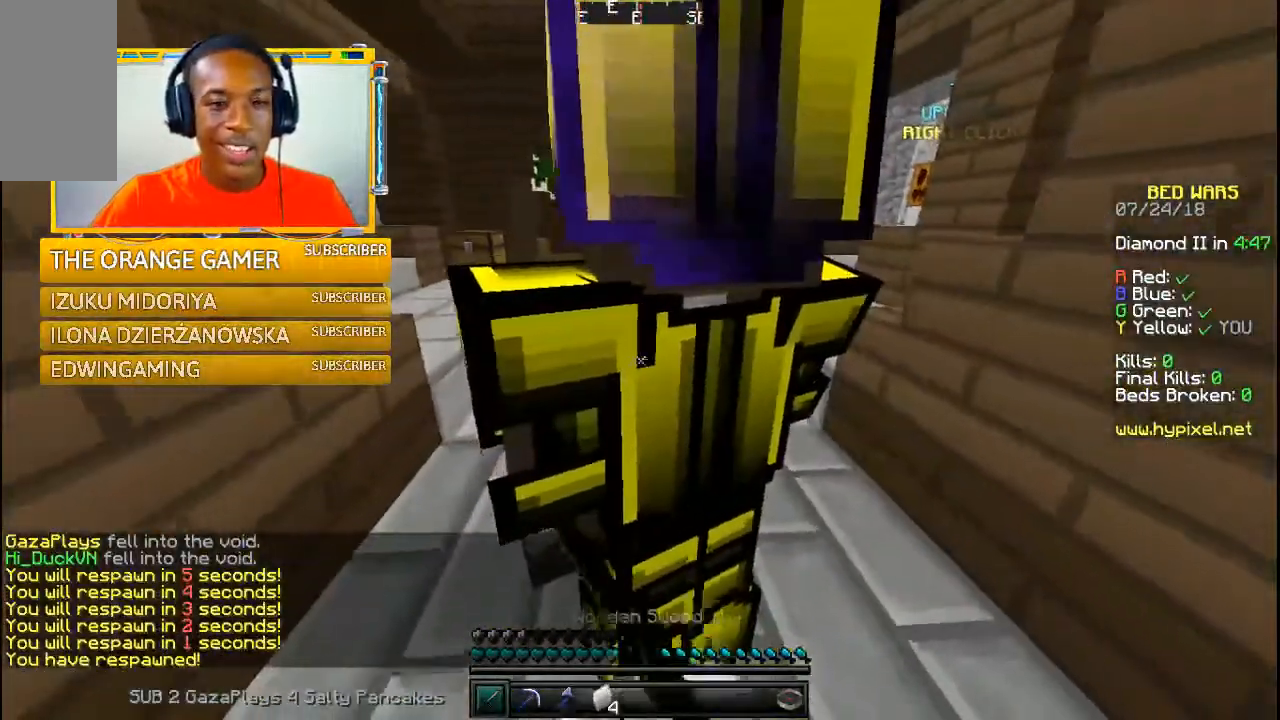
{"keys": [], "mouse": [], "events": [[100, "mouse_left", "down"], [200, "mouse_left", "up"], [300, "mouse_left", "down"], [467, "mouse_left", "up"]]}
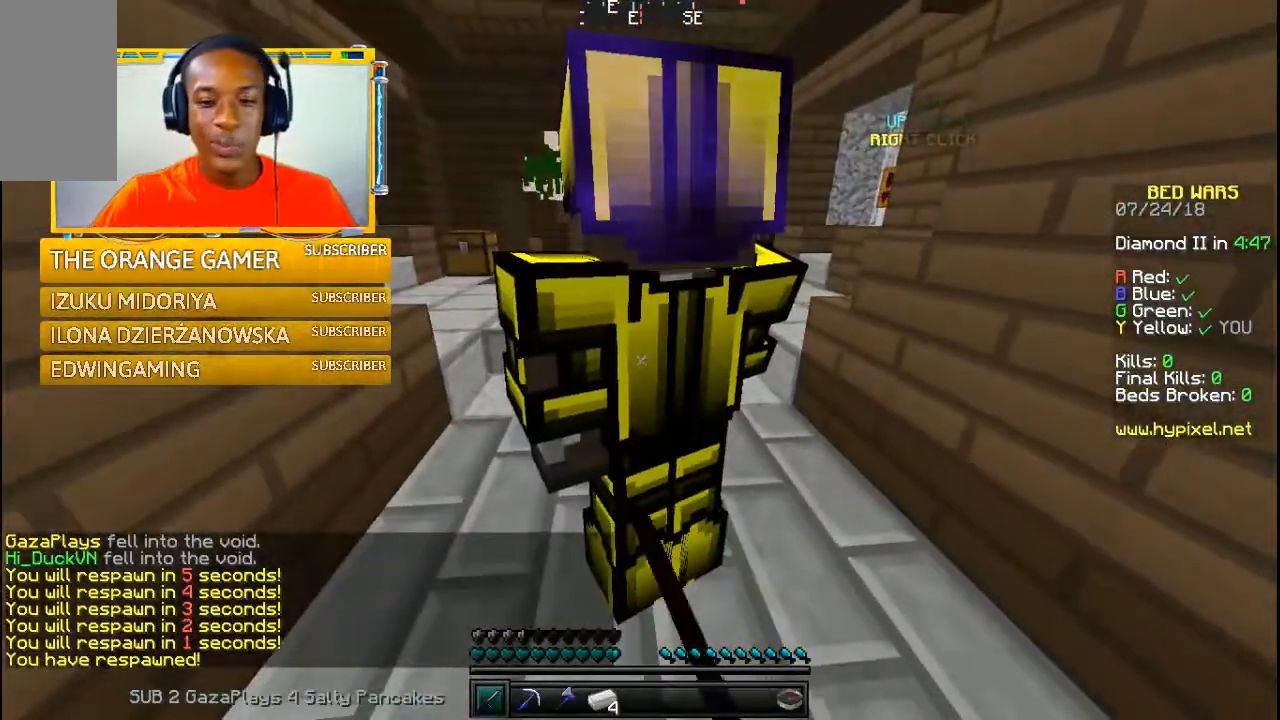
{"keys": ["a"], "mouse": [], "events": [[100, "mouse_left", "down"], [267, "a", "down"], [267, "mouse_left", "up"], [367, "mouse_left", "down"], [500, "mouse_left", "up"]]}
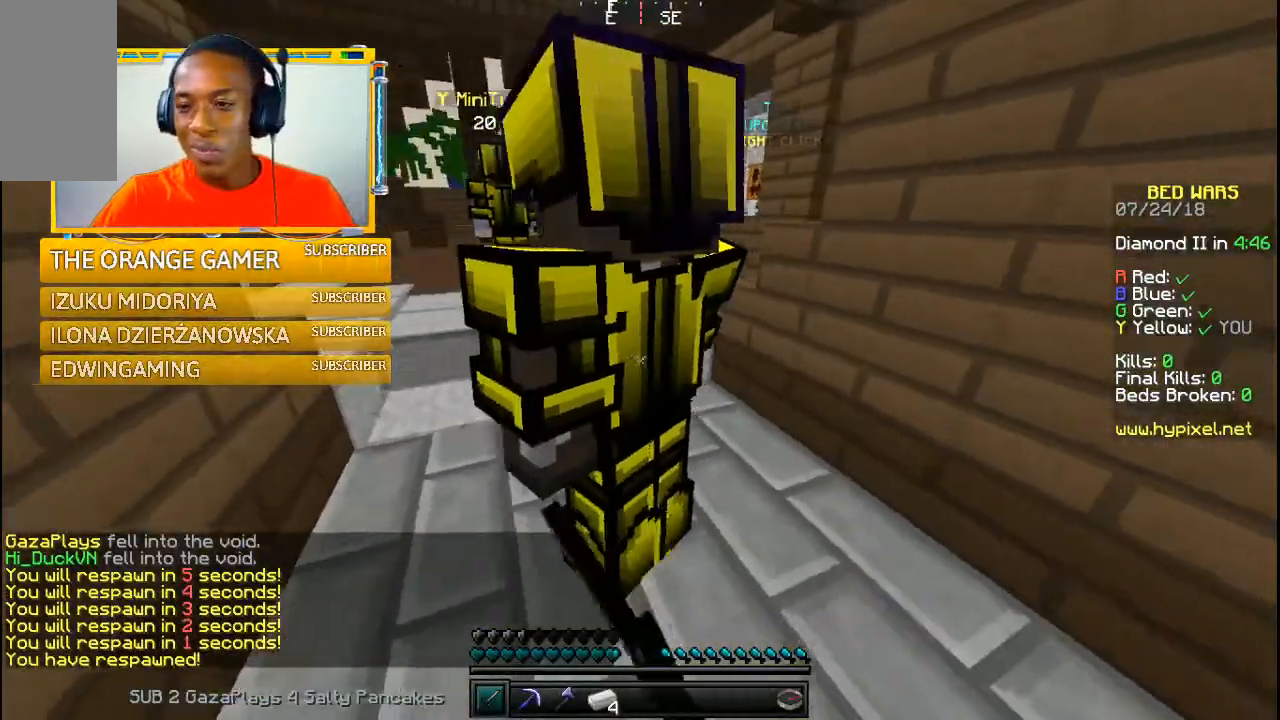
{"keys": [], "mouse": [], "events": [[167, "mouse_left", "down"], [300, "mouse_left", "up"], [400, "mouse_left", "down"], [467, "a", "up"], [500, "mouse_left", "up"]]}
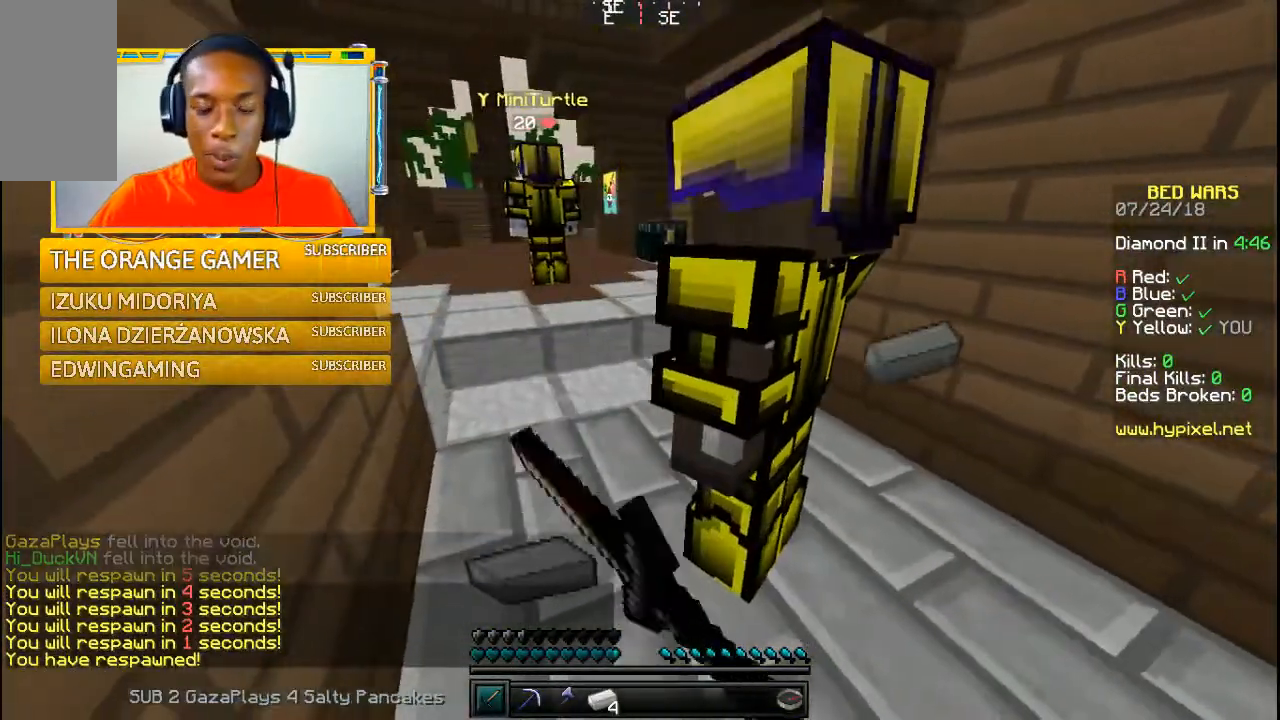
{"keys": [], "mouse": ["left"], "events": [[200, "a", "down"], [400, "a", "up"], [500, "mouse_left", "down"]]}
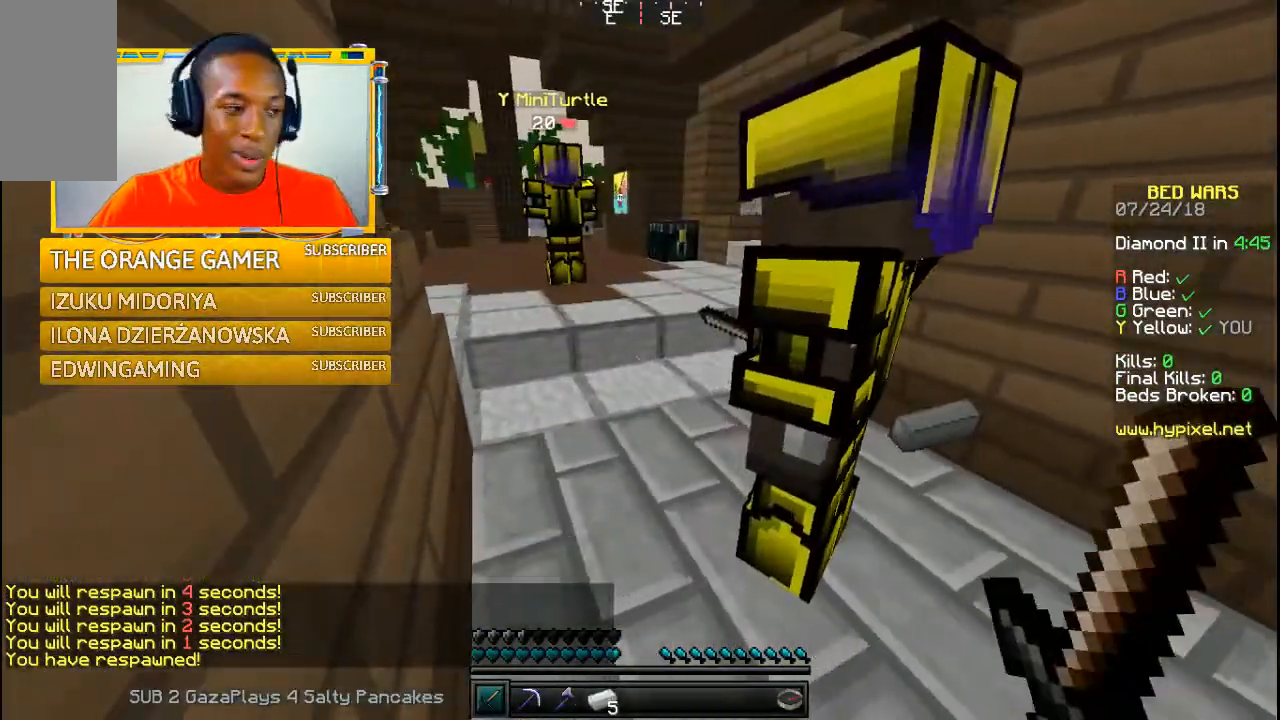
{"keys": [], "mouse": ["left"], "events": [[167, "mouse_left", "up"], [267, "mouse_left", "down"], [400, "mouse_left", "up"], [467, "mouse_left", "down"]]}
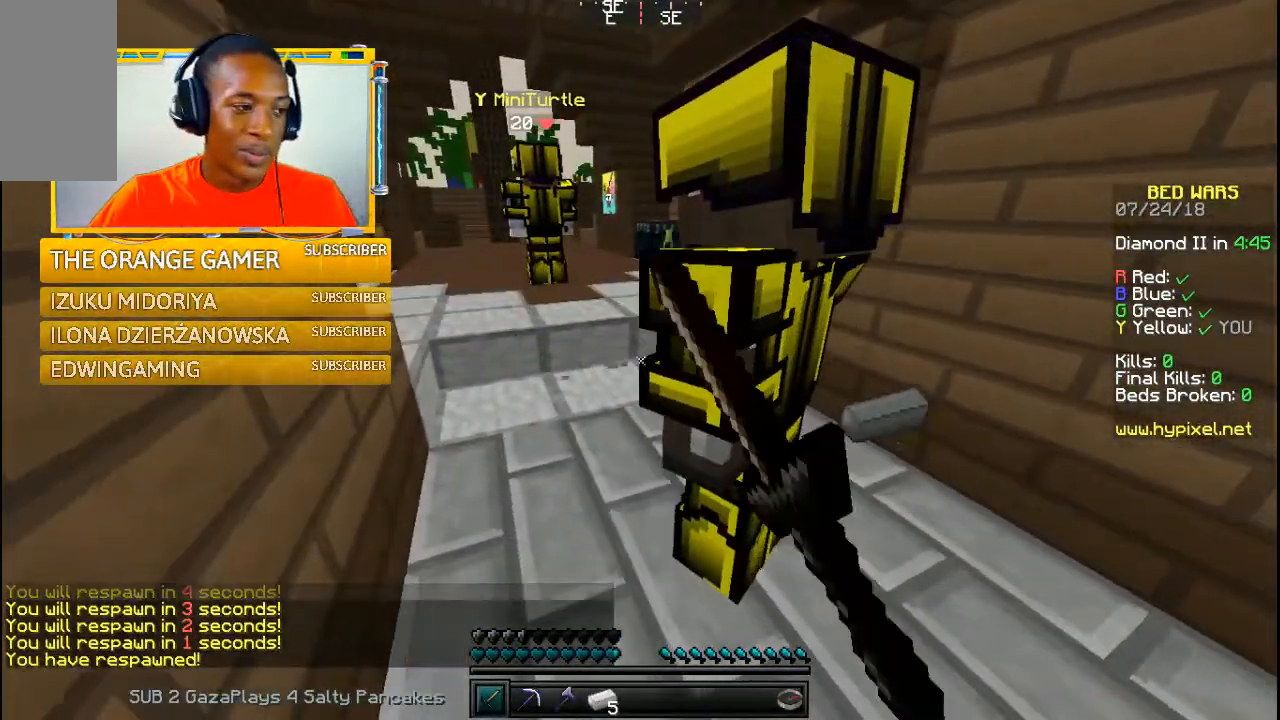
{"keys": [], "mouse": ["left"], "events": [[100, "mouse_left", "up"], [200, "mouse_left", "down"], [367, "mouse_left", "up"], [467, "mouse_left", "down"]]}
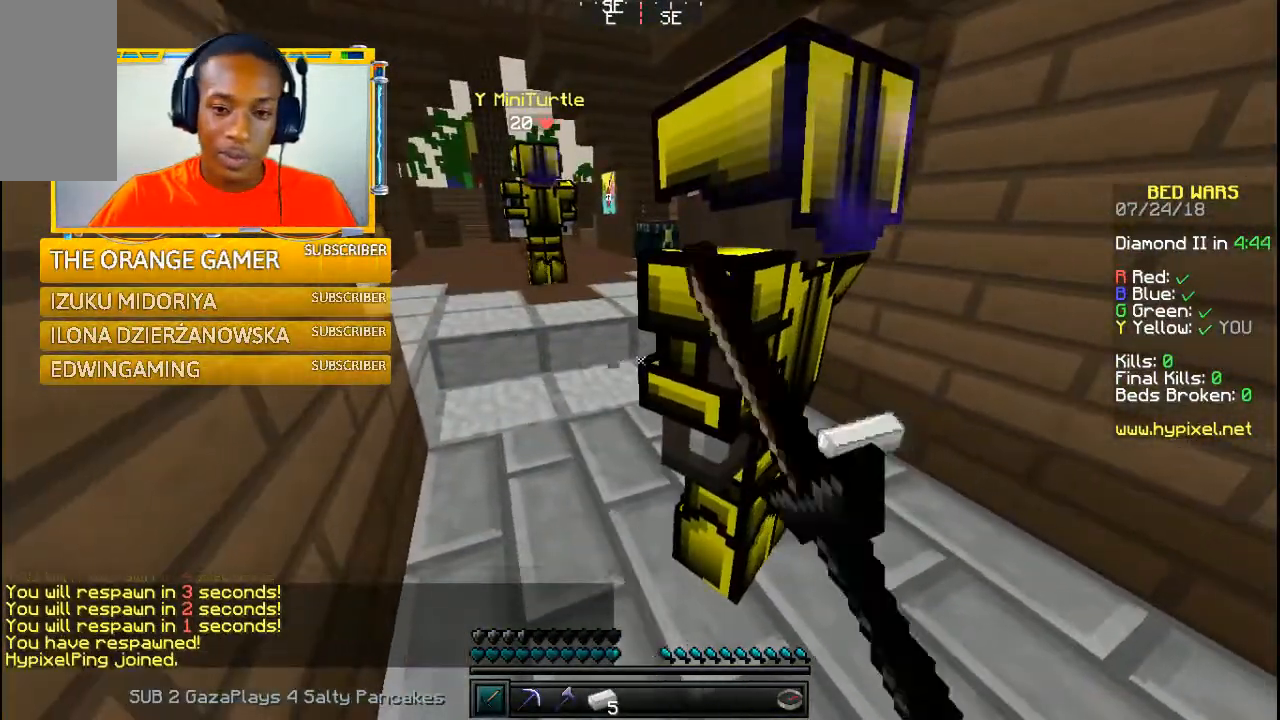
{"keys": ["w"], "mouse": ["left"], "events": [[67, "mouse_left", "up"], [67, "w", "down"], [200, "mouse_left", "down"]]}
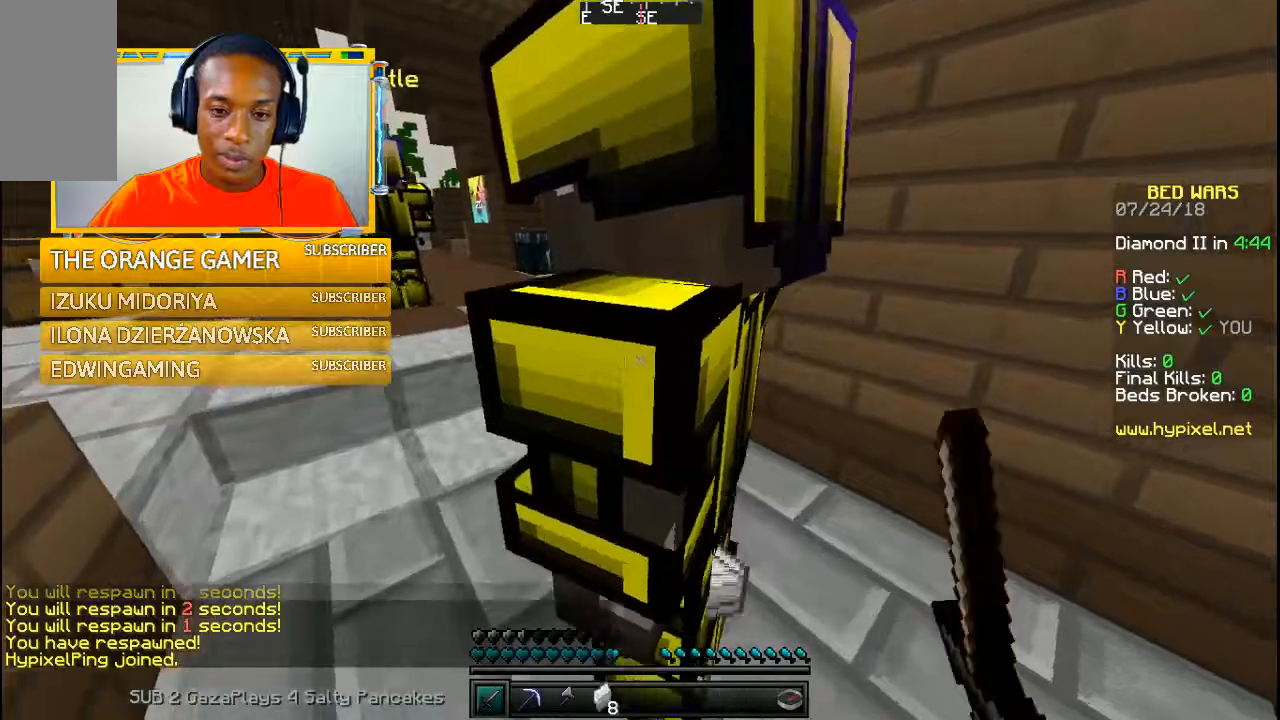
{"keys": ["w"], "mouse": [], "events": [[167, "mouse_left", "up"]]}
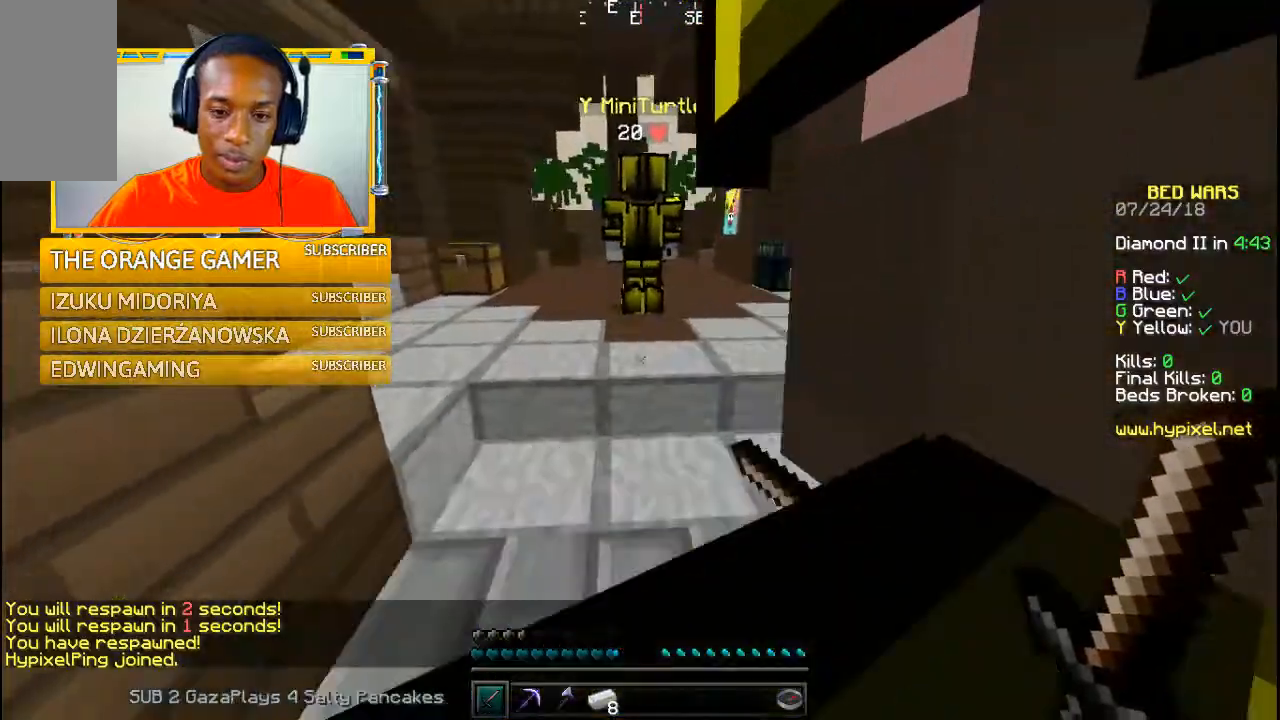
{"keys": [], "mouse": ["left"], "events": [[367, "w", "up"], [467, "mouse_left", "down"]]}
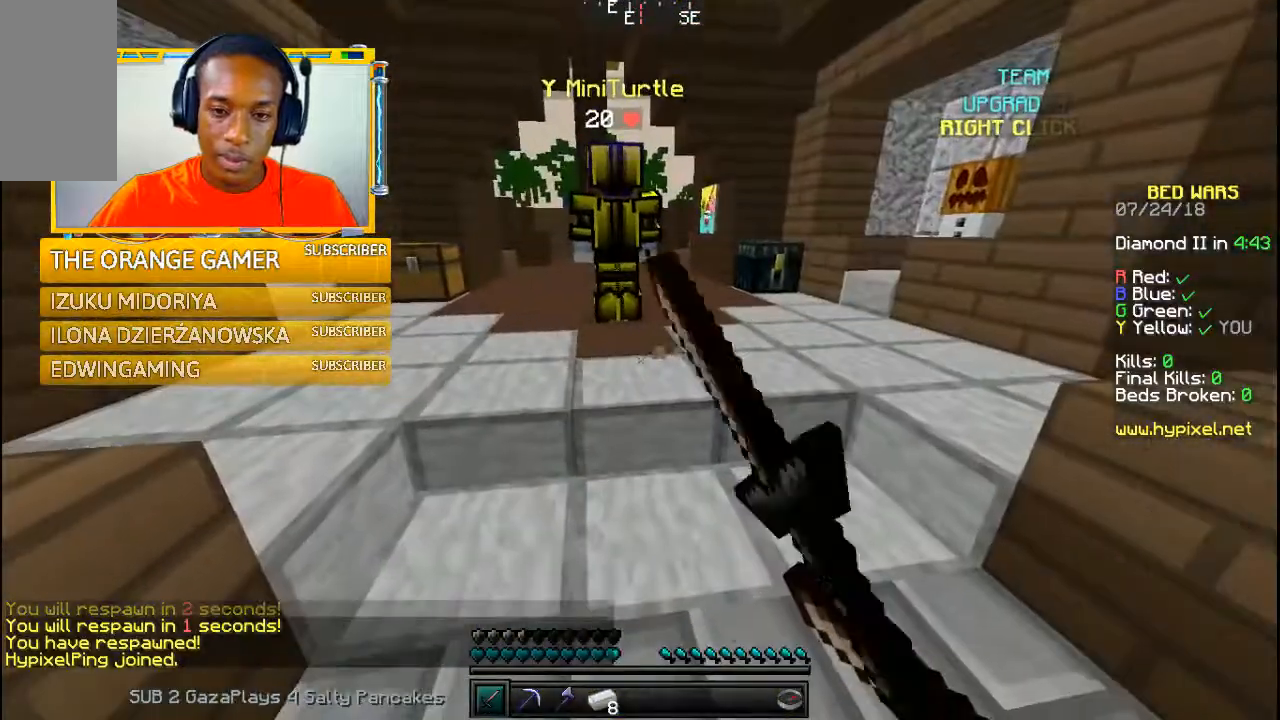
{"keys": [], "mouse": [], "events": [[100, "mouse_left", "up"], [267, "mouse_left", "down"], [467, "mouse_left", "up"]]}
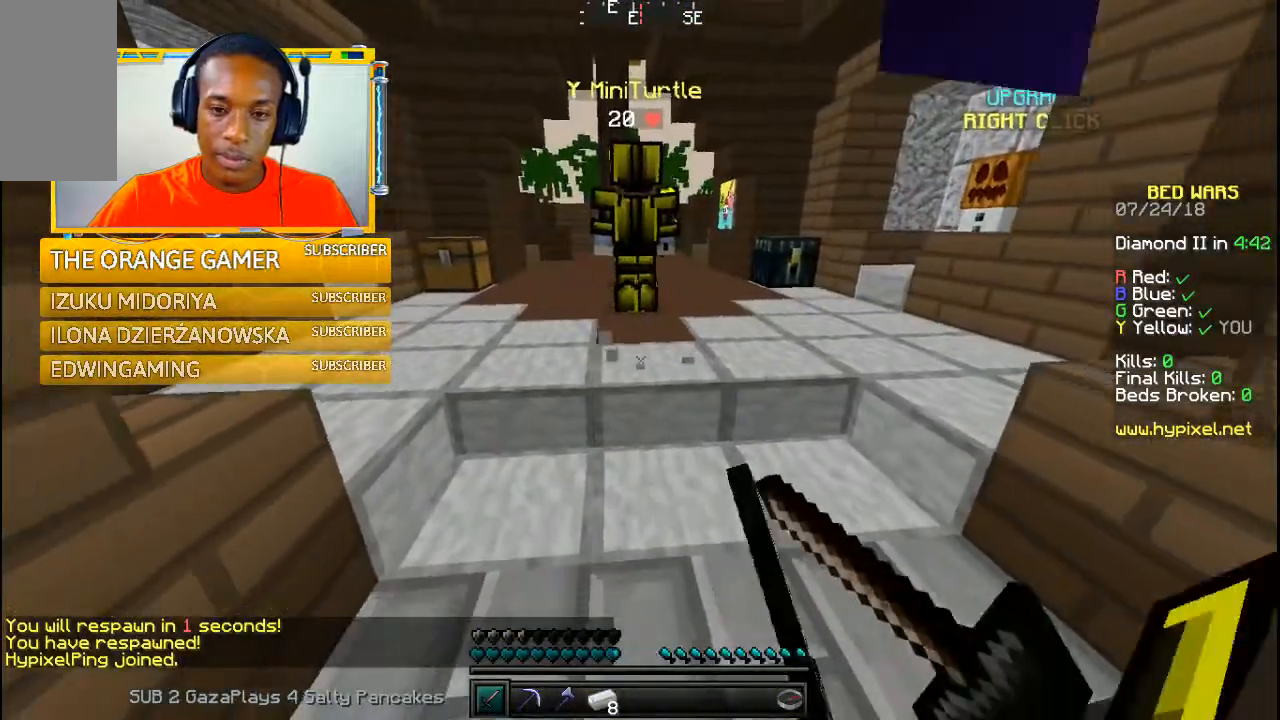
{"keys": [], "mouse": ["left"], "events": [[67, "mouse_left", "down"], [200, "mouse_left", "up"], [300, "mouse_left", "down"], [400, "mouse_left", "up"], [500, "mouse_left", "down"]]}
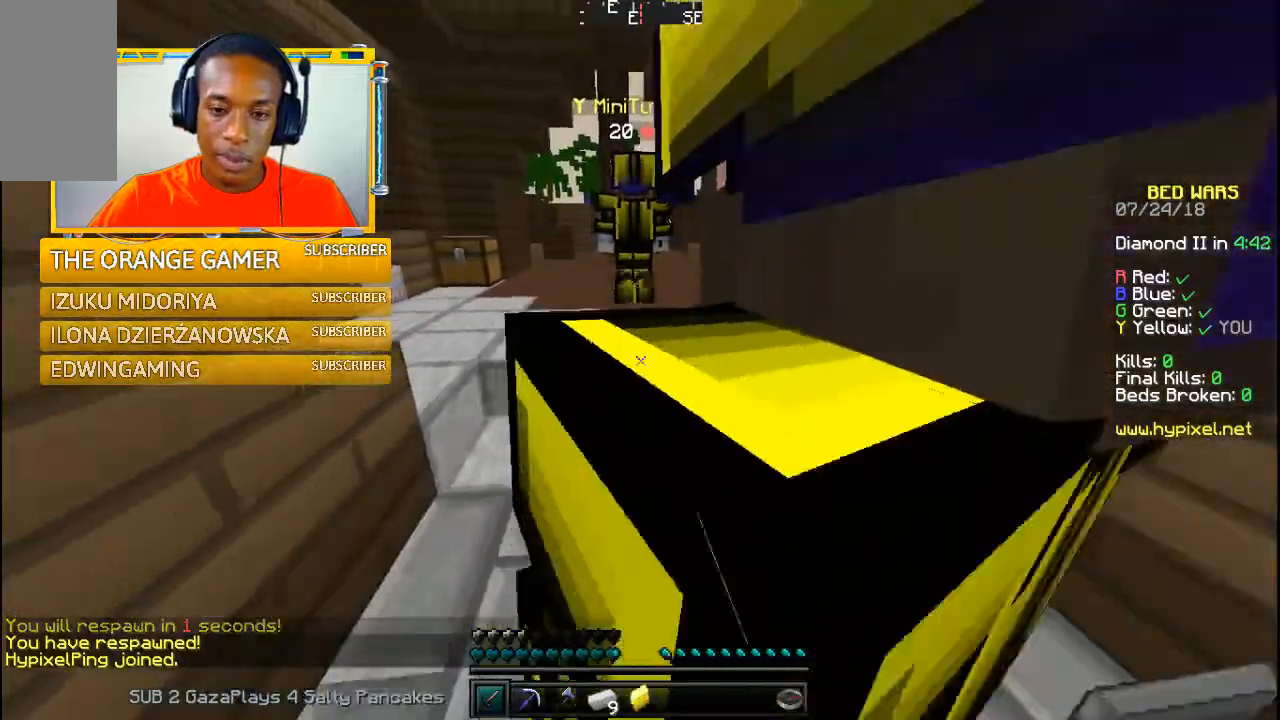
{"keys": [], "mouse": ["left"], "events": [[167, "mouse_left", "up"], [267, "mouse_left", "down"], [367, "mouse_left", "up"], [500, "mouse_left", "down"]]}
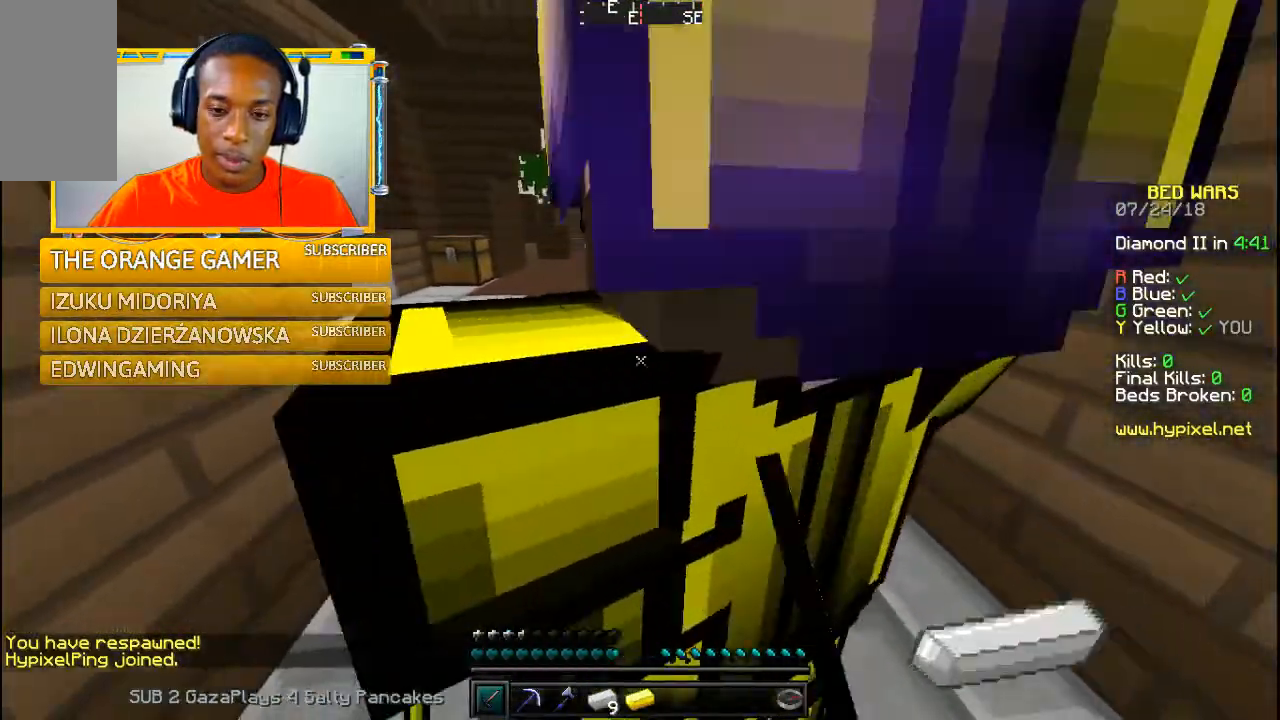
{"keys": [], "mouse": ["left"], "events": [[100, "mouse_left", "up"], [200, "mouse_left", "down"], [300, "mouse_left", "up"], [400, "mouse_left", "down"]]}
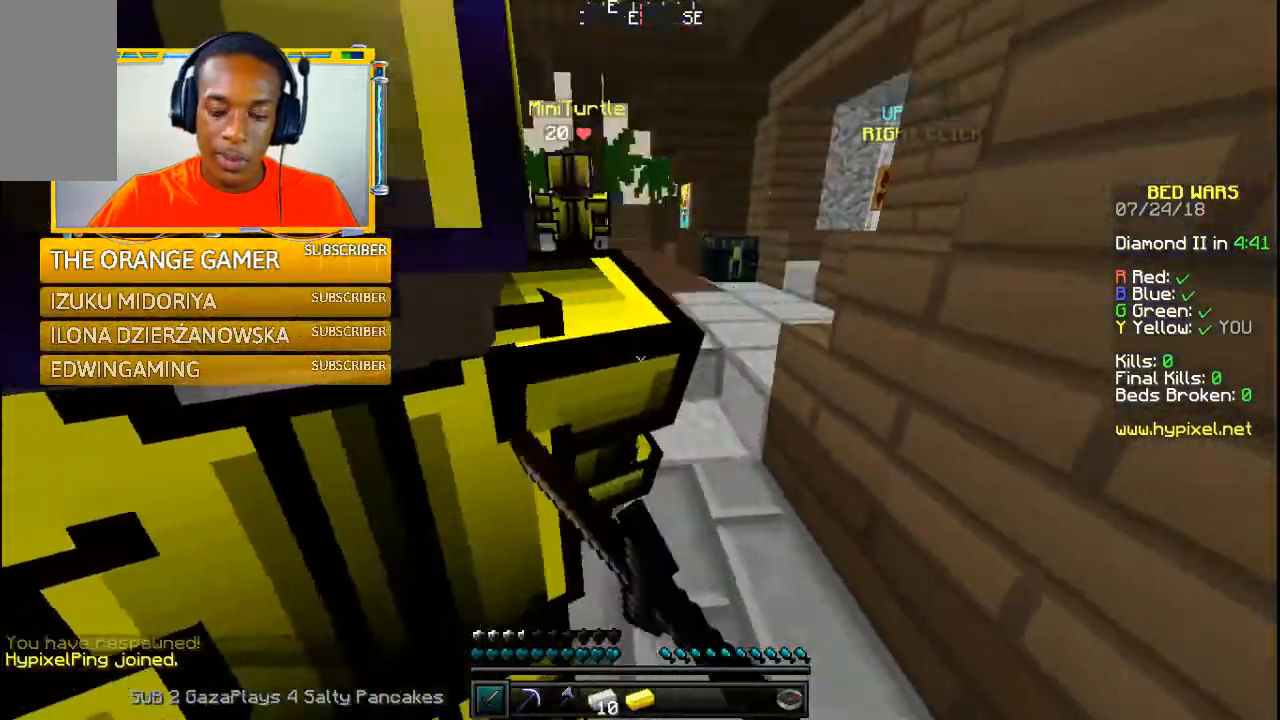
{"keys": [], "mouse": [], "events": [[67, "mouse_left", "up"], [100, "mouse_left", "down"], [267, "mouse_left", "up"], [400, "mouse_left", "down"], [500, "mouse_left", "up"]]}
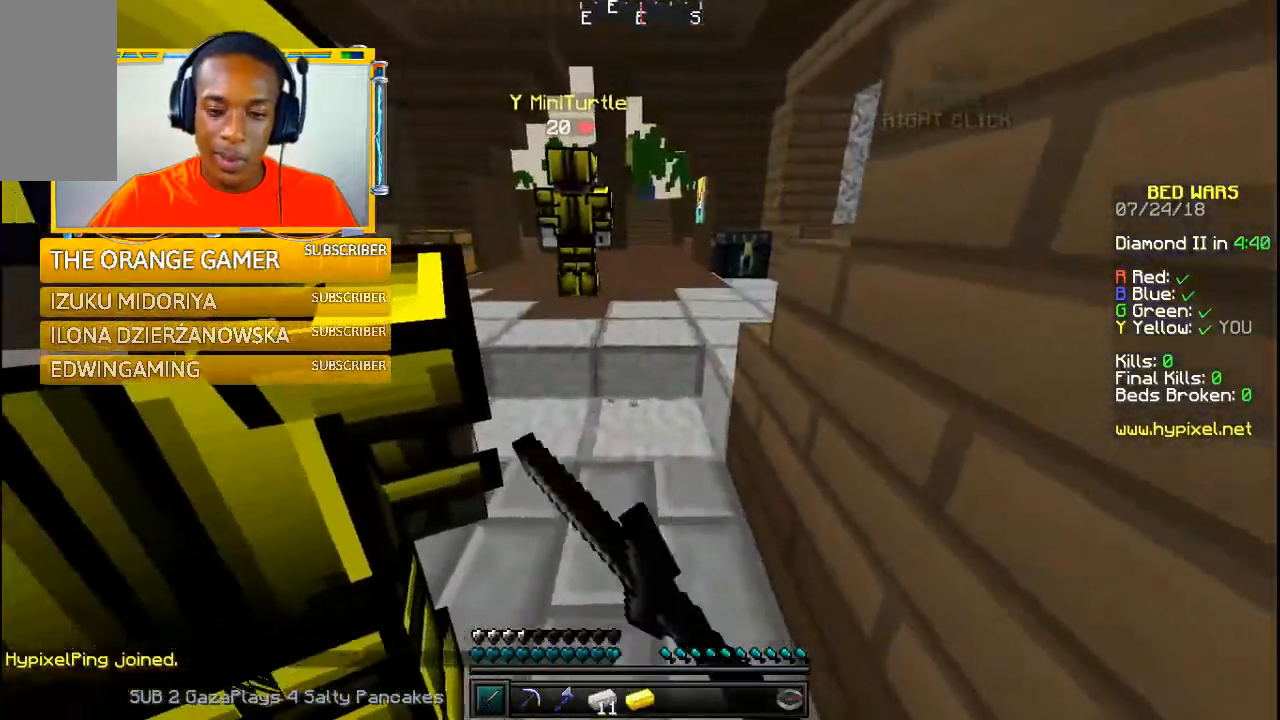
{"keys": [], "mouse": ["left"], "events": [[267, "w", "down"], [400, "w", "up"], [500, "mouse_left", "down"]]}
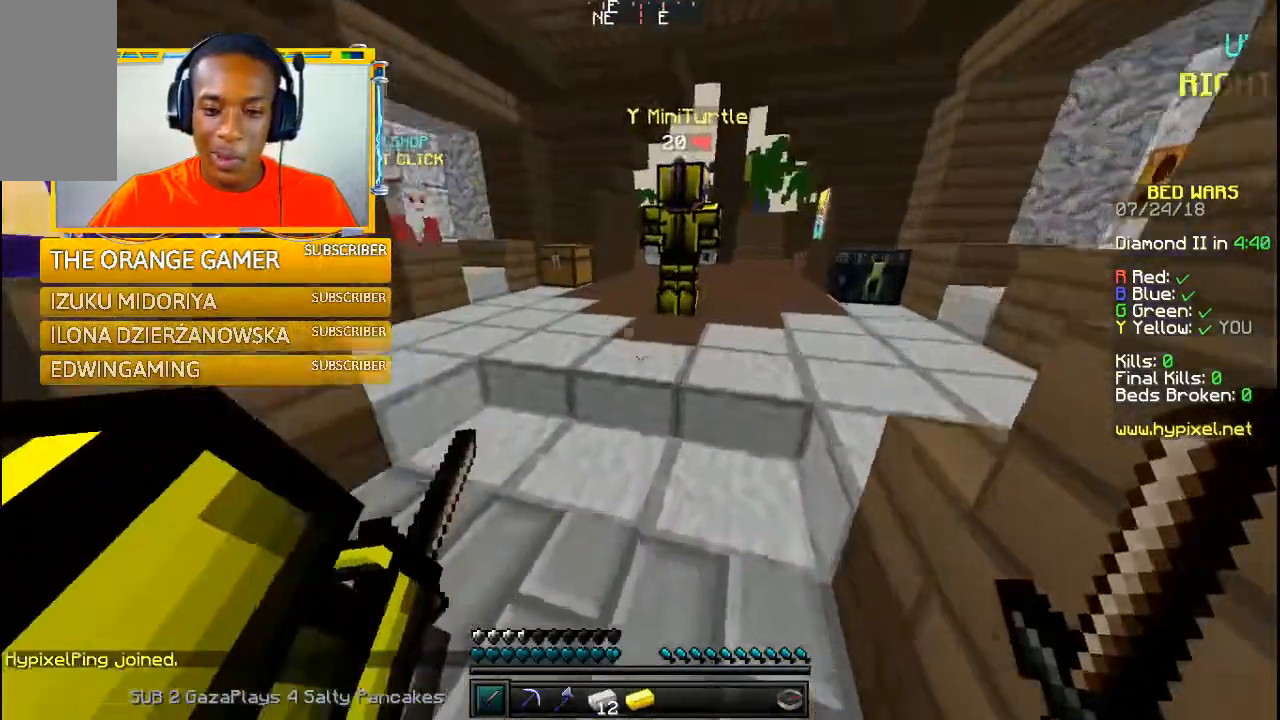
{"keys": ["w"], "mouse": [], "events": [[200, "mouse_left", "up"], [267, "w", "down"]]}
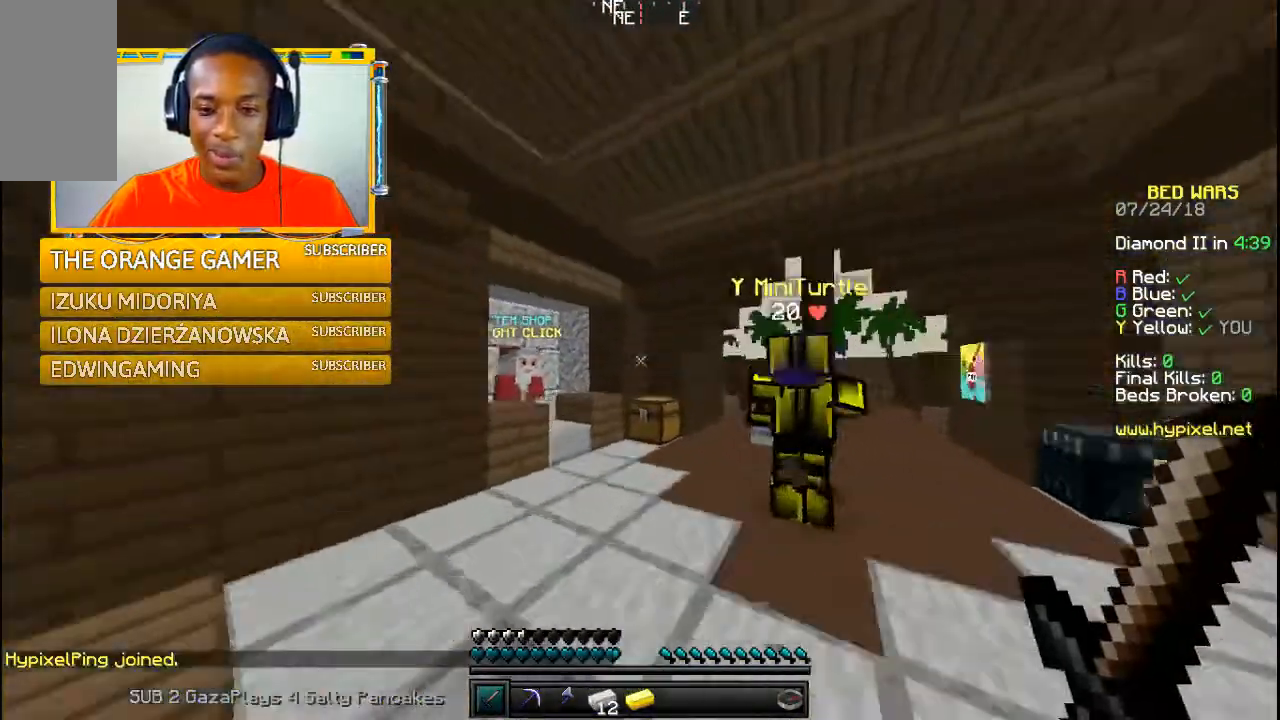
{"keys": ["w"], "mouse": [], "events": []}